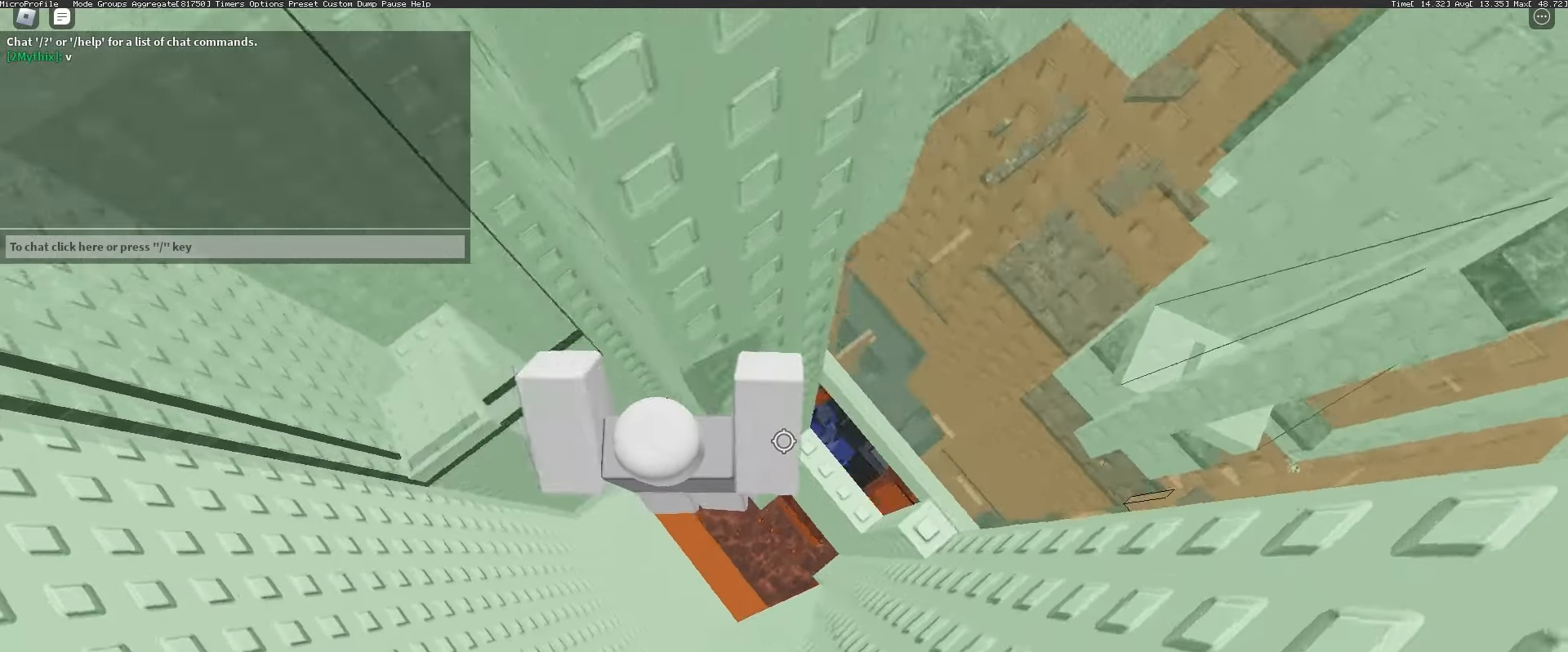
Gameplay with keyboard and mouse; each line is a JSON object with the keys and mouse buttons held at the frame after it. "events" lists presses ("down") and releases ("up") of "1", "2", "3", "4", "5", "a", "alt", "c", "caps_lock", "ctrl", "d", "e", "f", "g", "q", "r", "s", "shift", "space", "t", "tab", "v", "w", "x", "z", "mouse_left", "mouse_wheel" and "mouse_right" between this image and that frame as [ms after this image, input, new state], when the widget could be followed in between. "mouse_left", "mouse_wheel", "mouse_right" = the "left", "wheel", "right" buttons of the "mouse" list. No other keys are recorded. "wheel" means that the mouse wheel is clicked or scrolled. Not read: mouse_move.
{"keys": [], "mouse": ["right"], "events": [[233, "d", "up"], [417, "space", "down"], [467, "space", "up"]]}
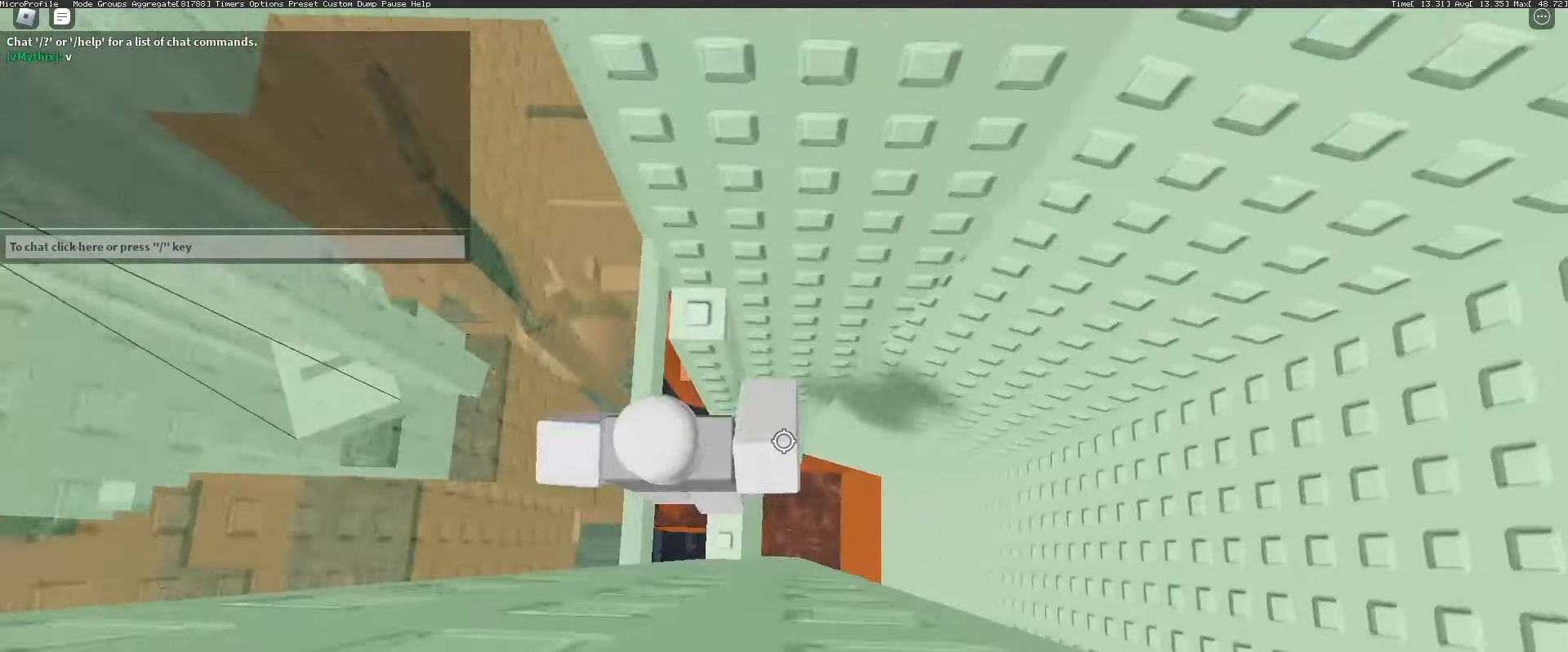
{"keys": ["w"], "mouse": [], "events": [[17, "mouse_wheel", "down"], [100, "shift", "down"], [100, "w", "down"], [250, "mouse_wheel", "up"], [250, "shift", "up"], [283, "mouse_right", "up"], [333, "w", "up"], [433, "w", "down"]]}
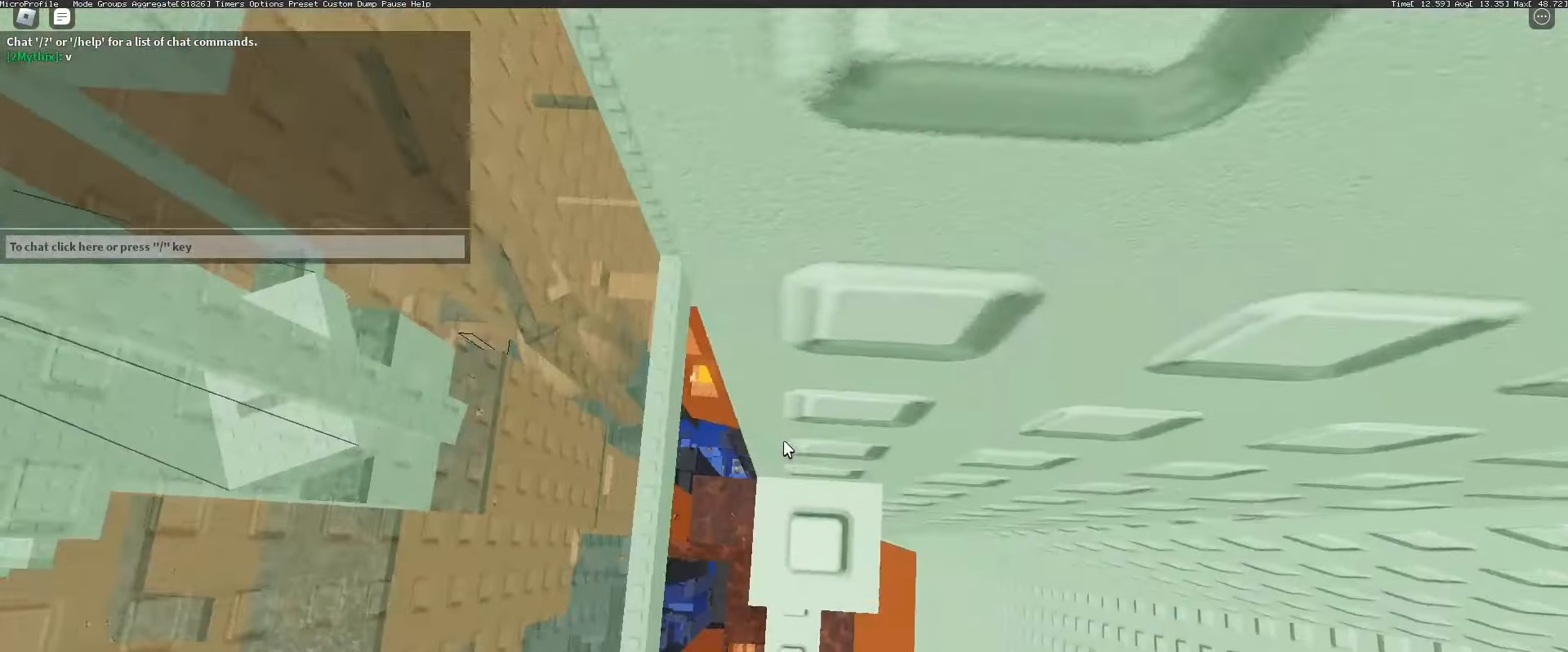
{"keys": [], "mouse": [], "events": [[33, "w", "up"], [117, "w", "down"], [217, "w", "up"], [317, "w", "down"], [350, "w", "up"], [450, "w", "down"], [500, "w", "up"]]}
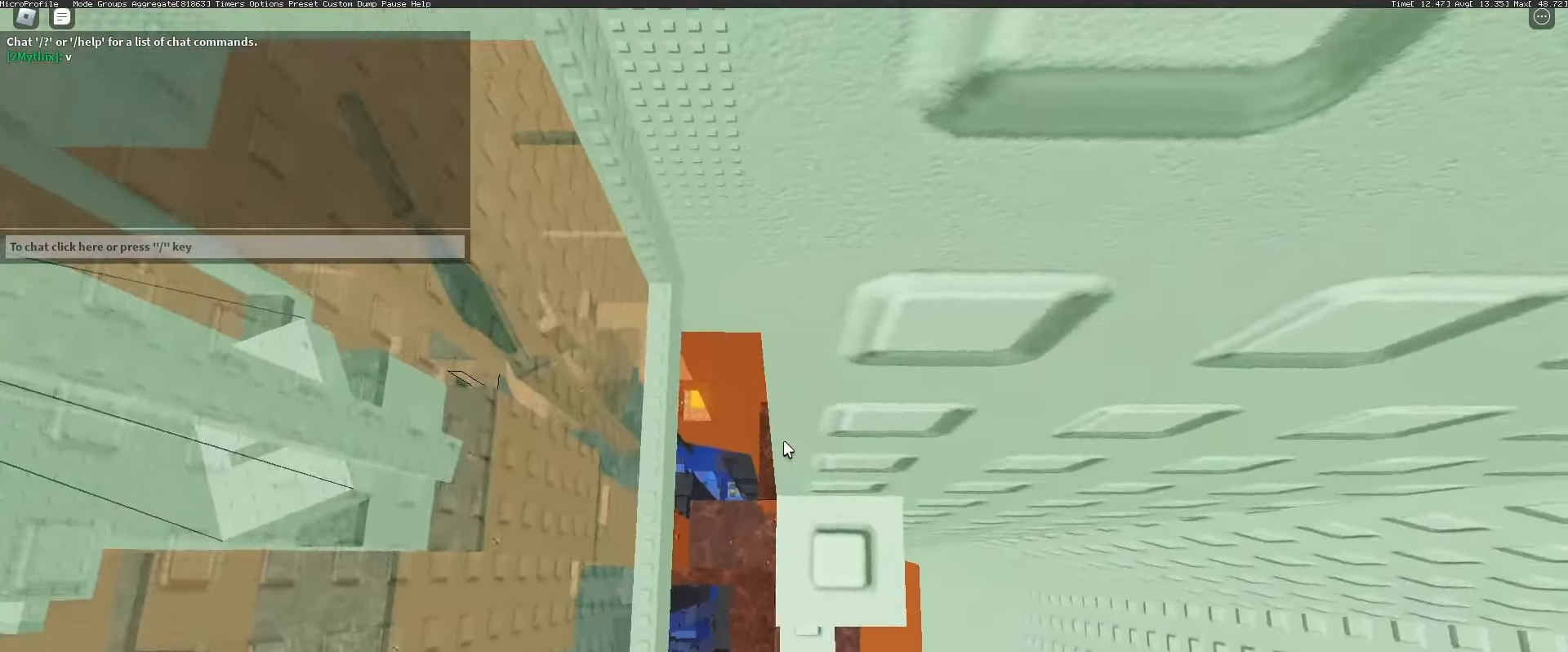
{"keys": [], "mouse": ["wheel", "right"], "events": [[383, "mouse_right", "down"], [383, "mouse_wheel", "down"]]}
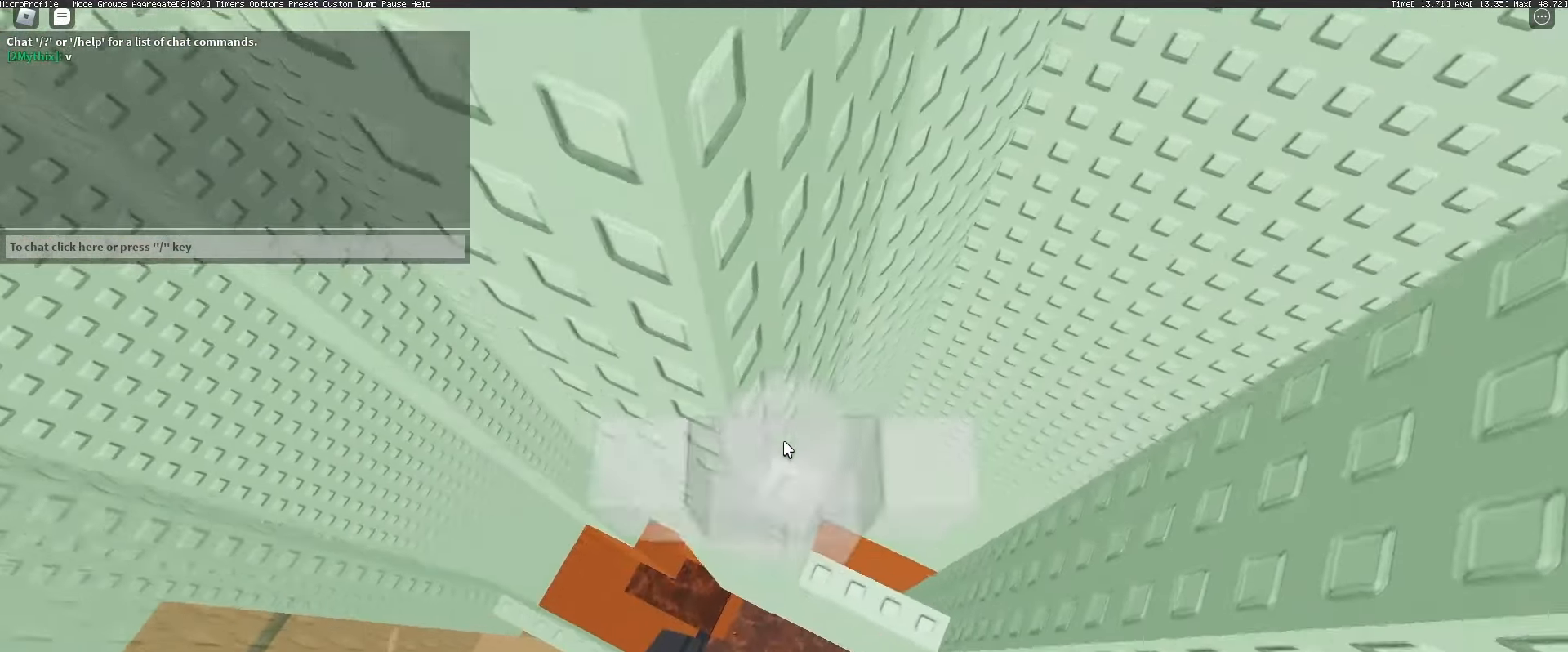
{"keys": [], "mouse": ["right"], "events": [[17, "mouse_wheel", "up"], [200, "mouse_wheel", "down"], [383, "mouse_wheel", "up"]]}
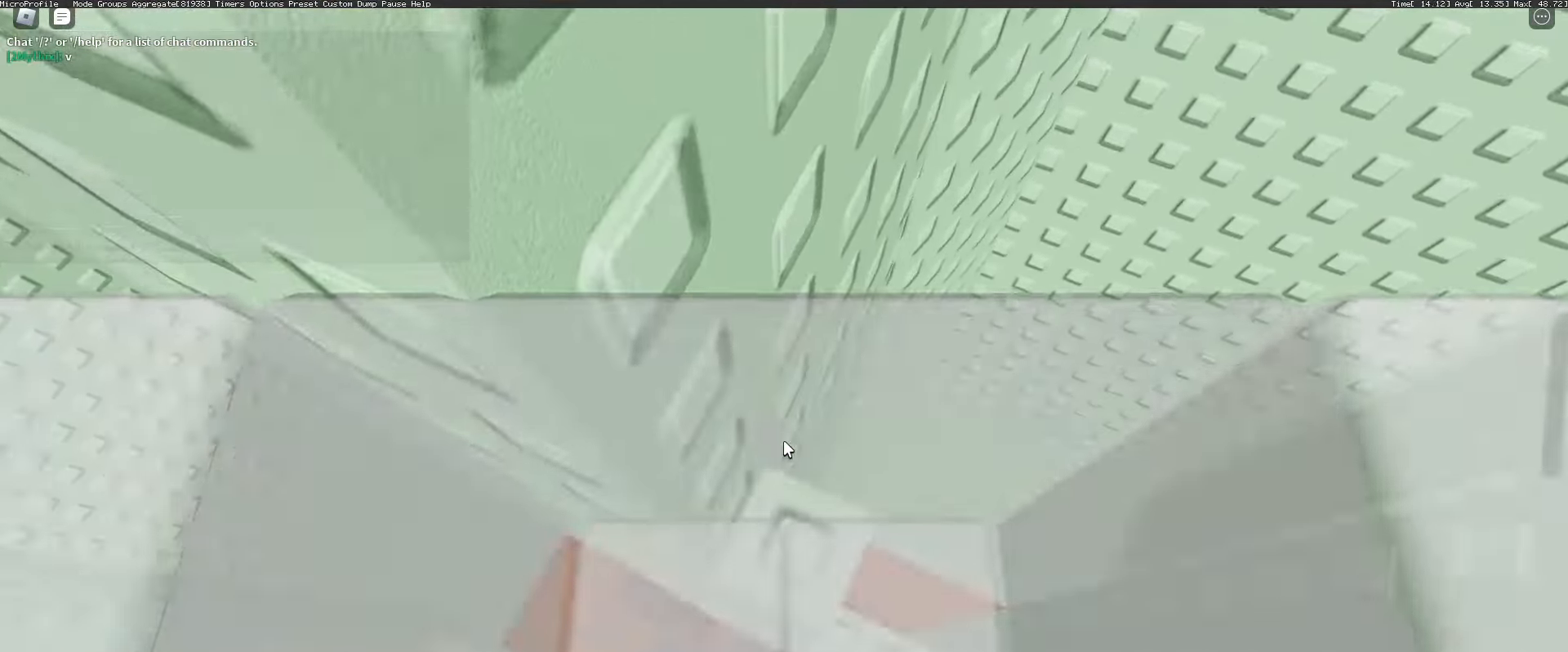
{"keys": ["a"], "mouse": ["right"], "events": [[83, "a", "down"], [167, "space", "down"], [267, "space", "up"]]}
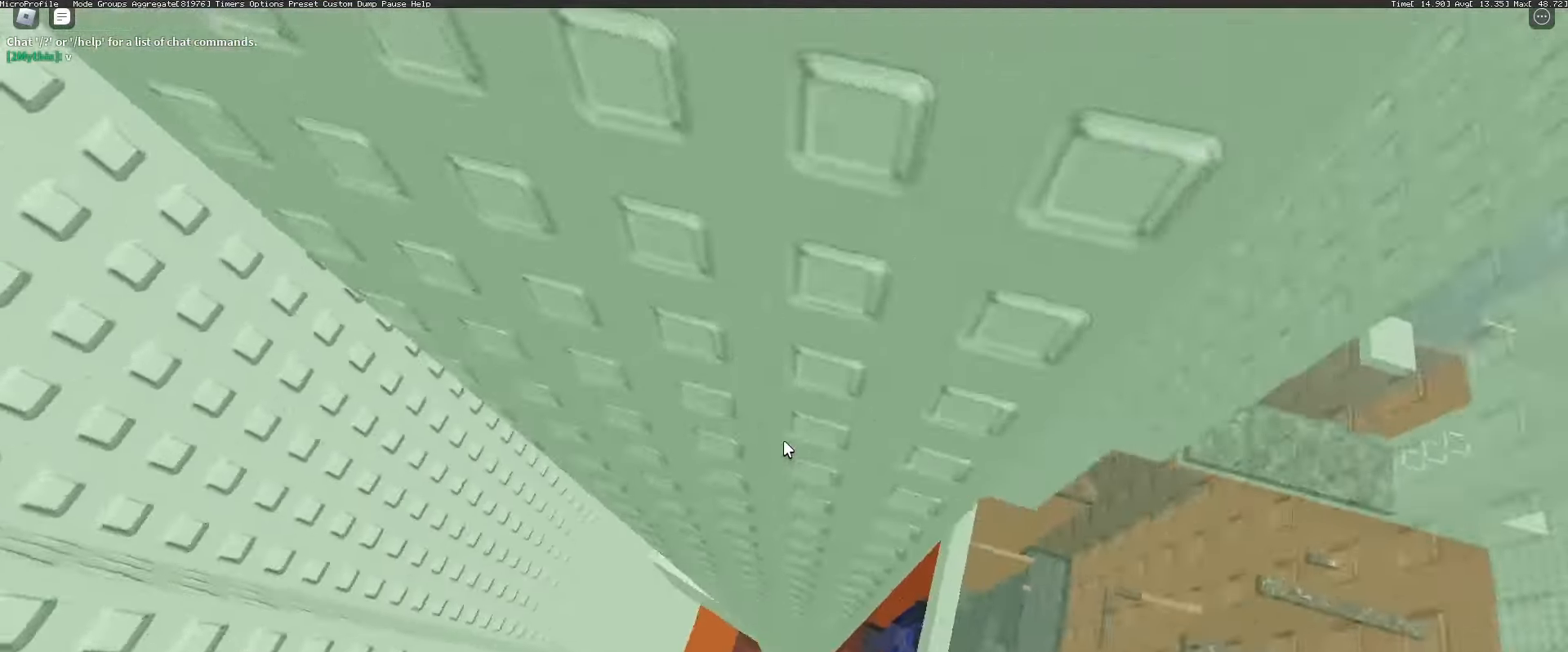
{"keys": ["a"], "mouse": ["right"], "events": []}
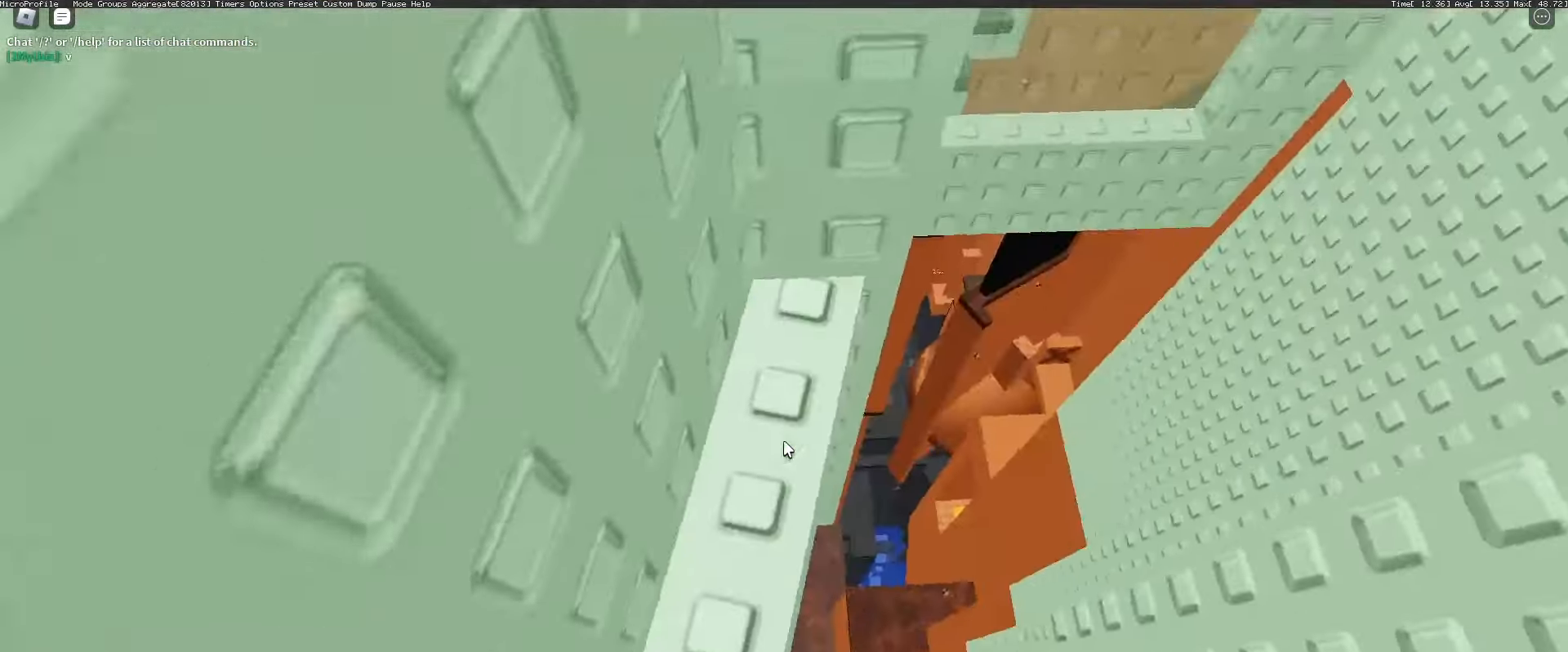
{"keys": [], "mouse": ["right"], "events": [[17, "w", "down"], [50, "a", "up"], [100, "w", "up"], [383, "s", "down"], [433, "s", "up"]]}
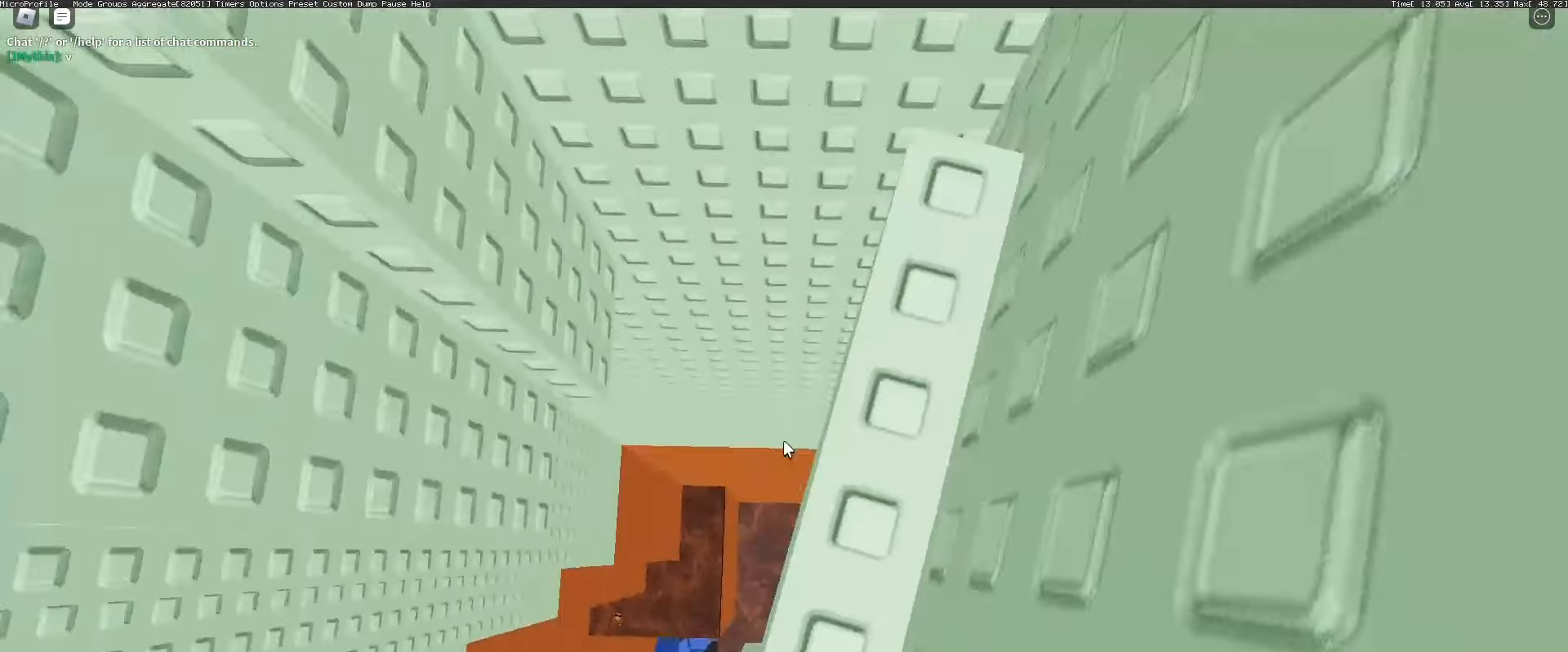
{"keys": ["a", "space"], "mouse": ["right"], "events": [[300, "a", "down"], [450, "space", "down"]]}
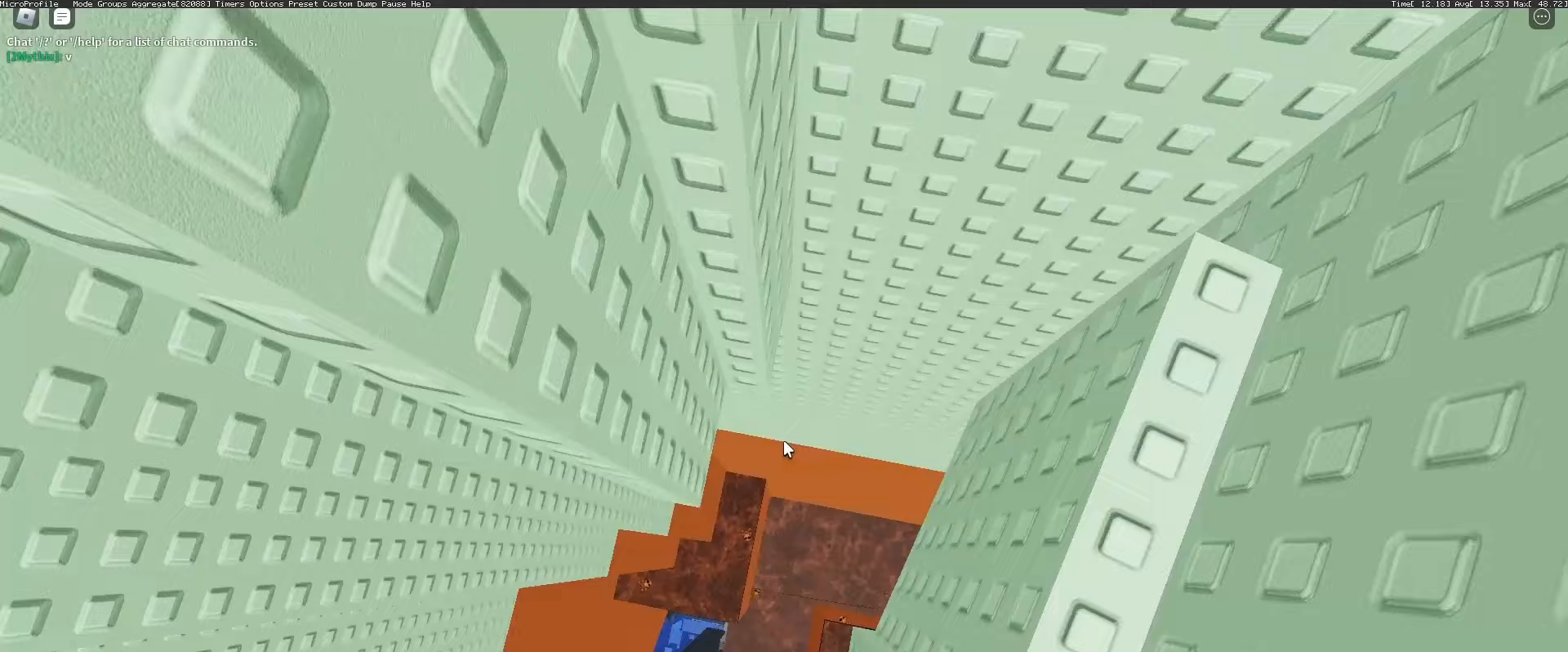
{"keys": ["a"], "mouse": ["right"], "events": [[83, "space", "up"]]}
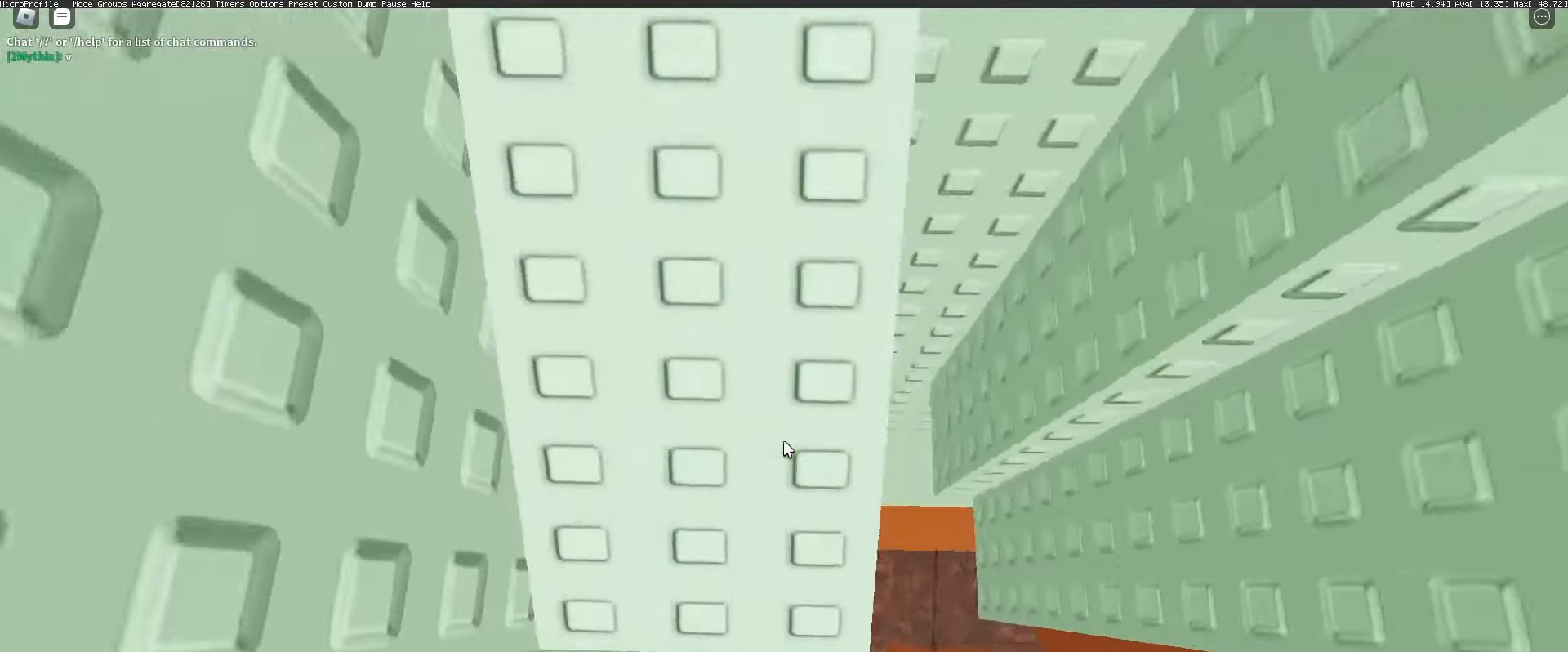
{"keys": [], "mouse": ["right"], "events": [[17, "w", "down"], [117, "a", "up"], [250, "mouse_wheel", "down"], [383, "mouse_wheel", "up"], [483, "w", "up"]]}
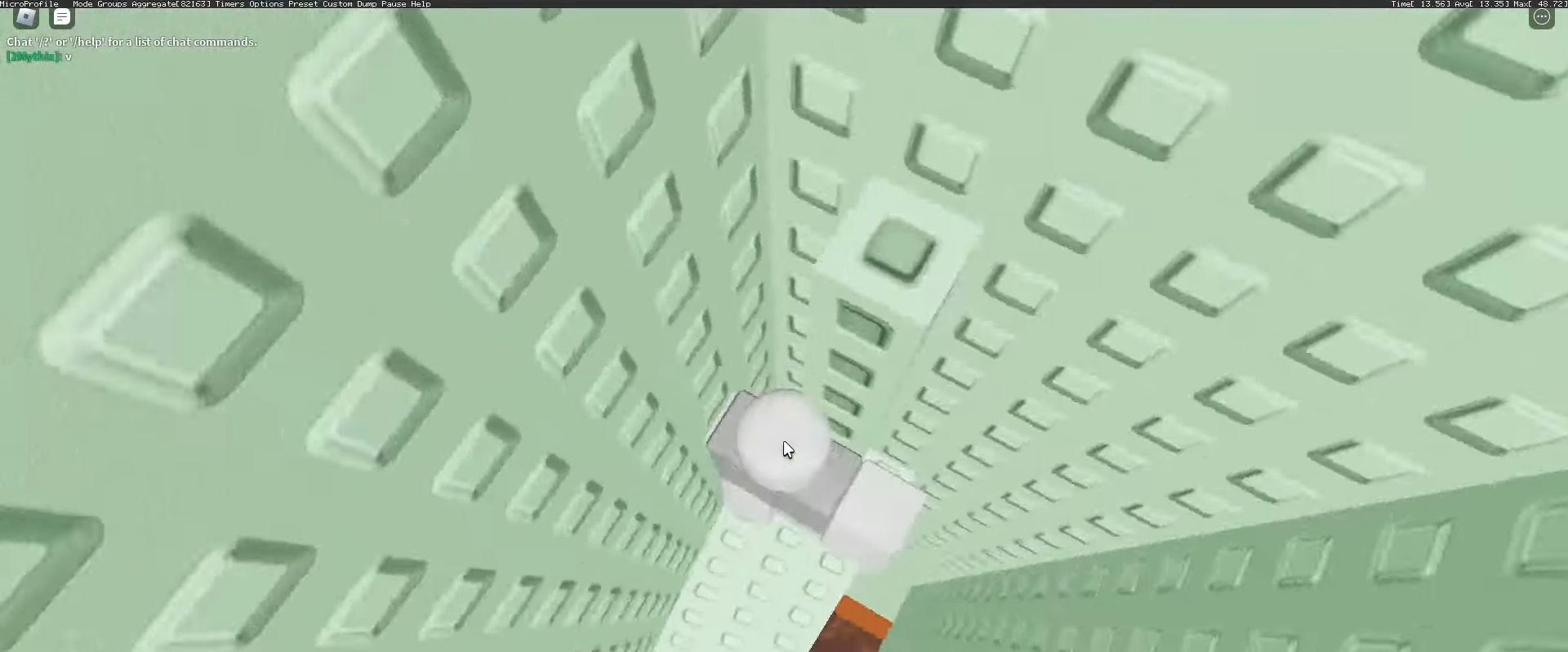
{"keys": ["s", "shift", "space"], "mouse": ["right"], "events": [[367, "s", "down"], [367, "shift", "down"], [450, "space", "down"]]}
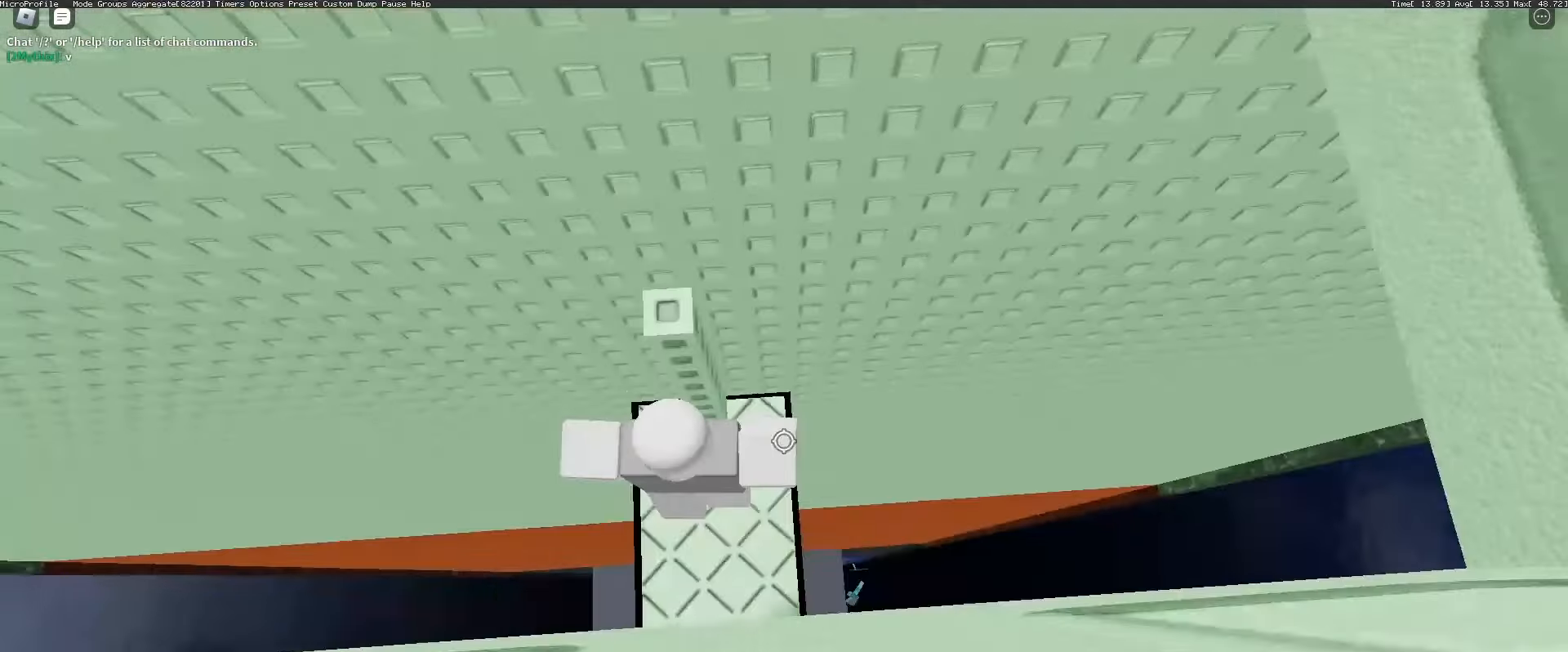
{"keys": ["d"], "mouse": ["right"], "events": [[50, "shift", "up"], [183, "s", "up"], [183, "space", "up"], [467, "d", "down"]]}
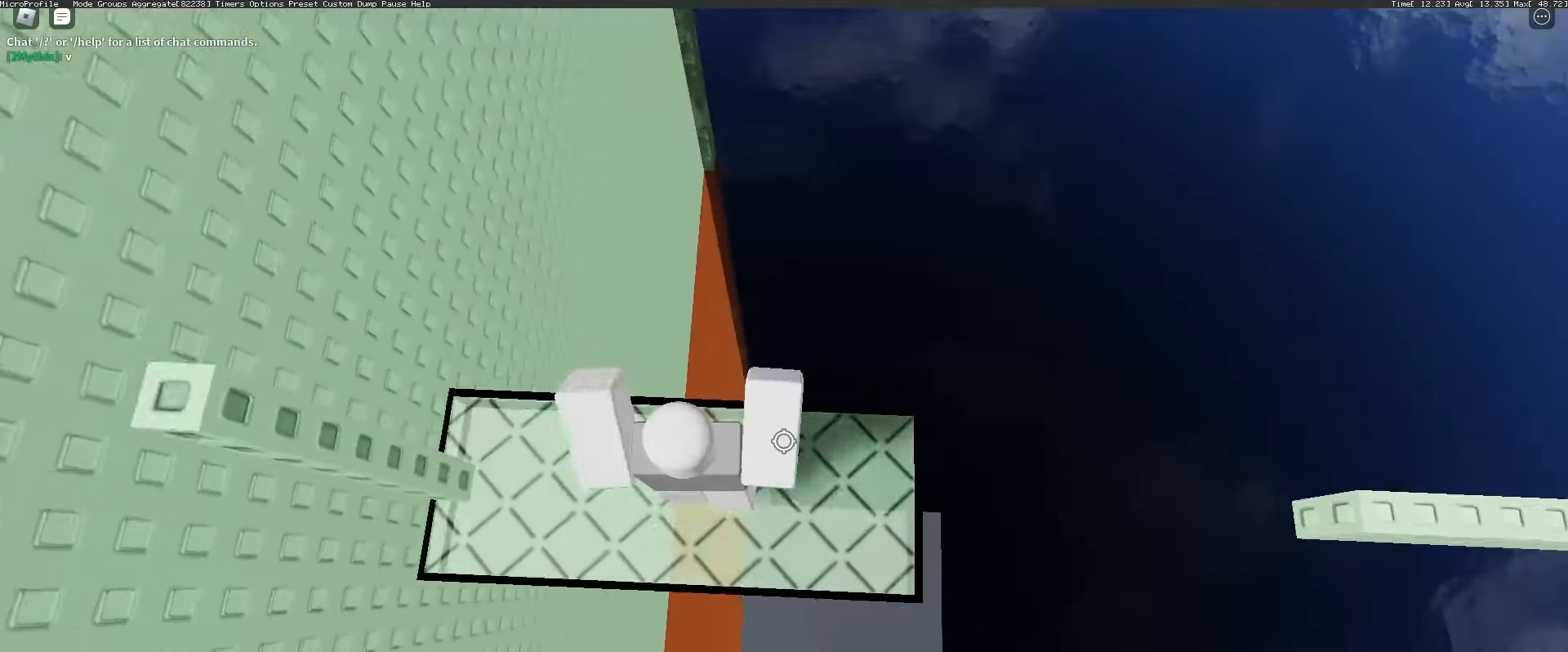
{"keys": ["d"], "mouse": ["right"], "events": [[250, "d", "up"], [383, "d", "down"]]}
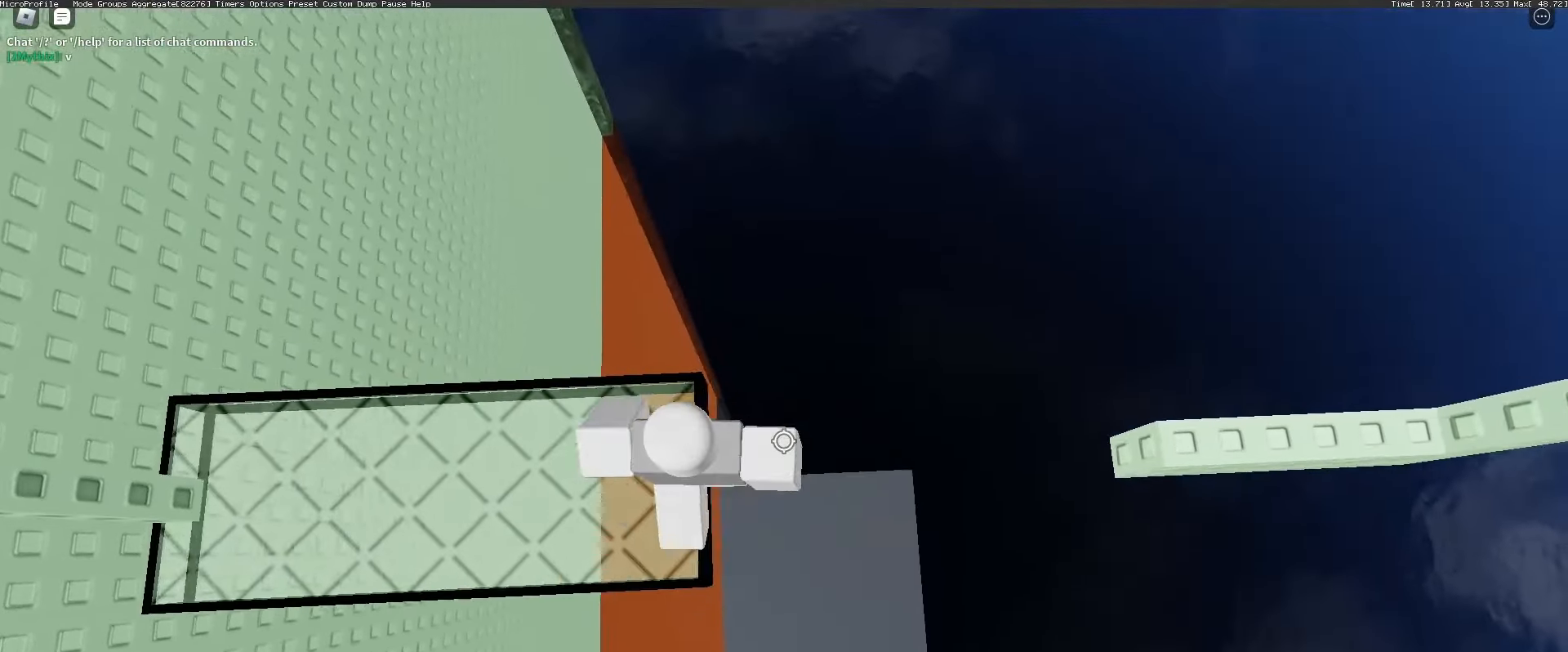
{"keys": ["d"], "mouse": ["right"], "events": [[133, "space", "down"], [317, "space", "up"]]}
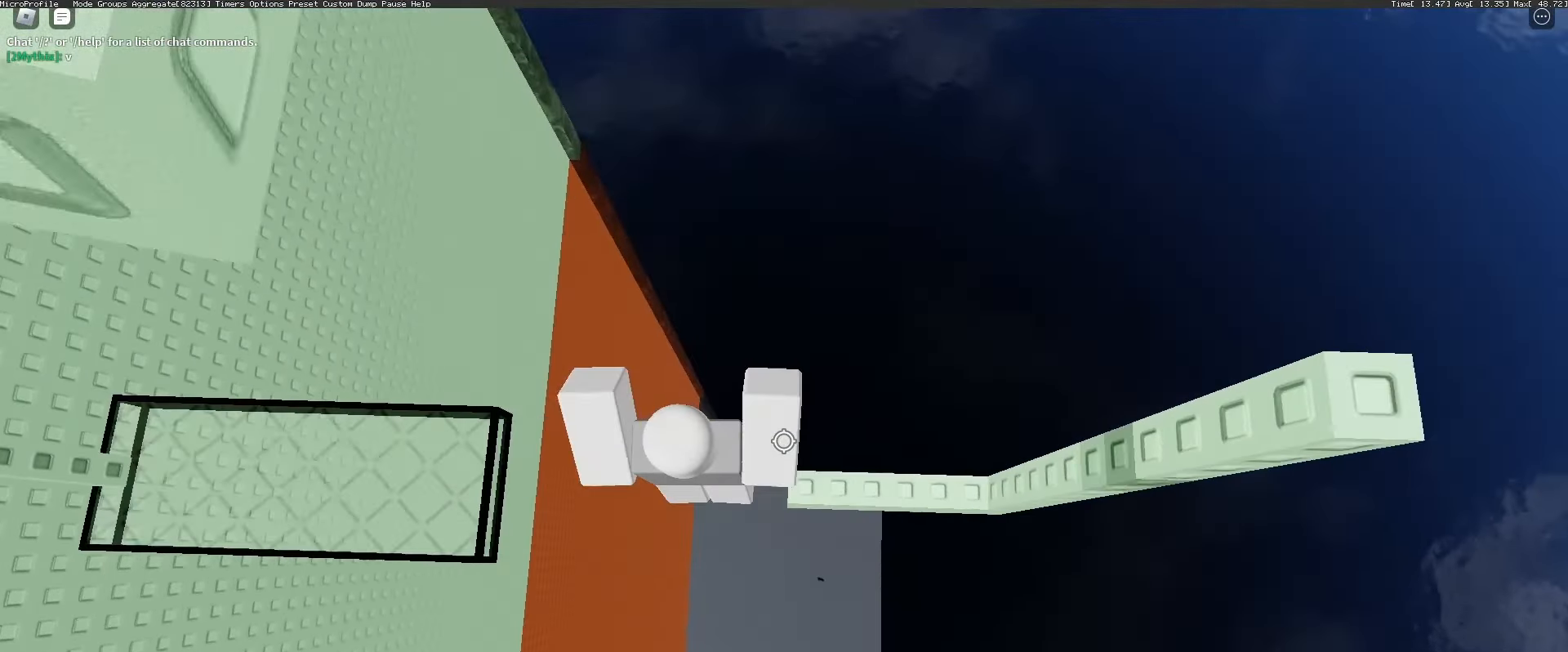
{"keys": ["w"], "mouse": ["right"], "events": [[183, "d", "up"], [367, "shift", "down"], [467, "shift", "up"], [467, "w", "down"]]}
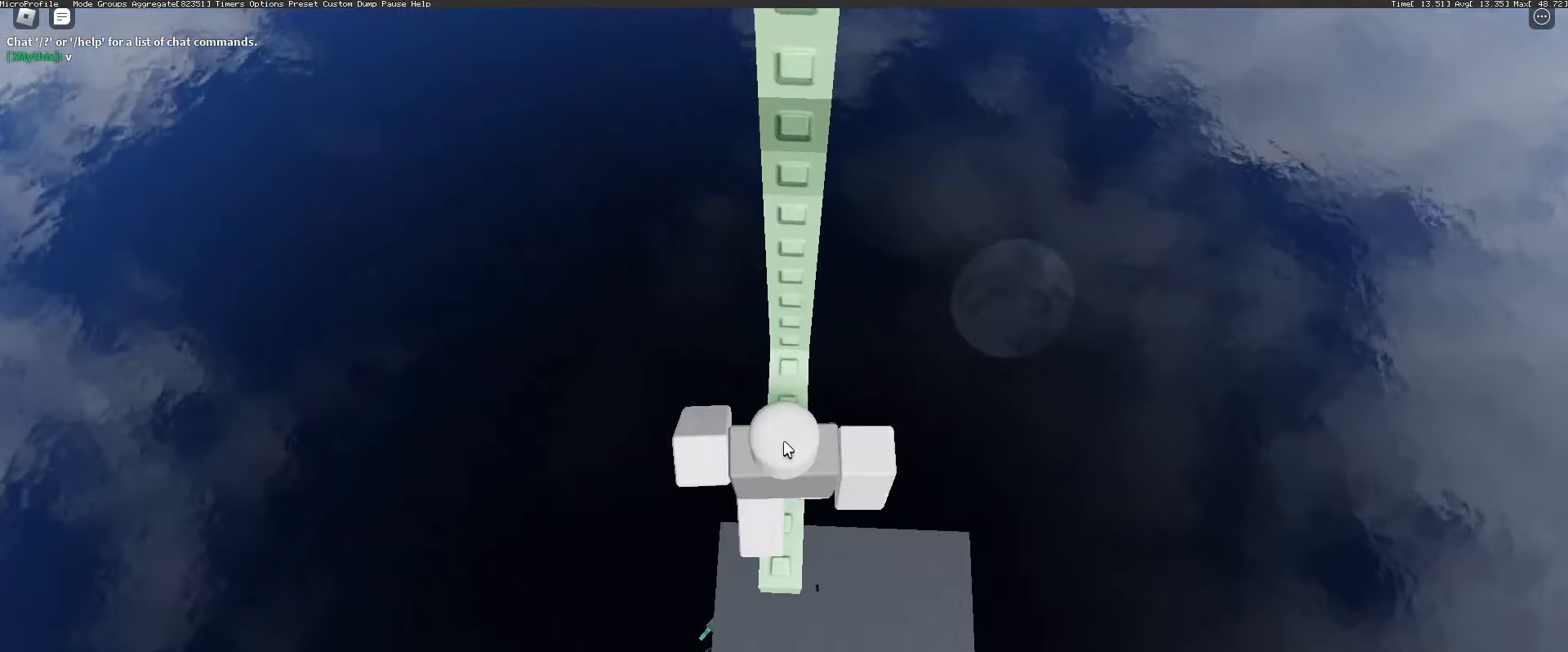
{"keys": [], "mouse": ["right"], "events": [[283, "w", "up"], [383, "space", "down"], [433, "space", "up"]]}
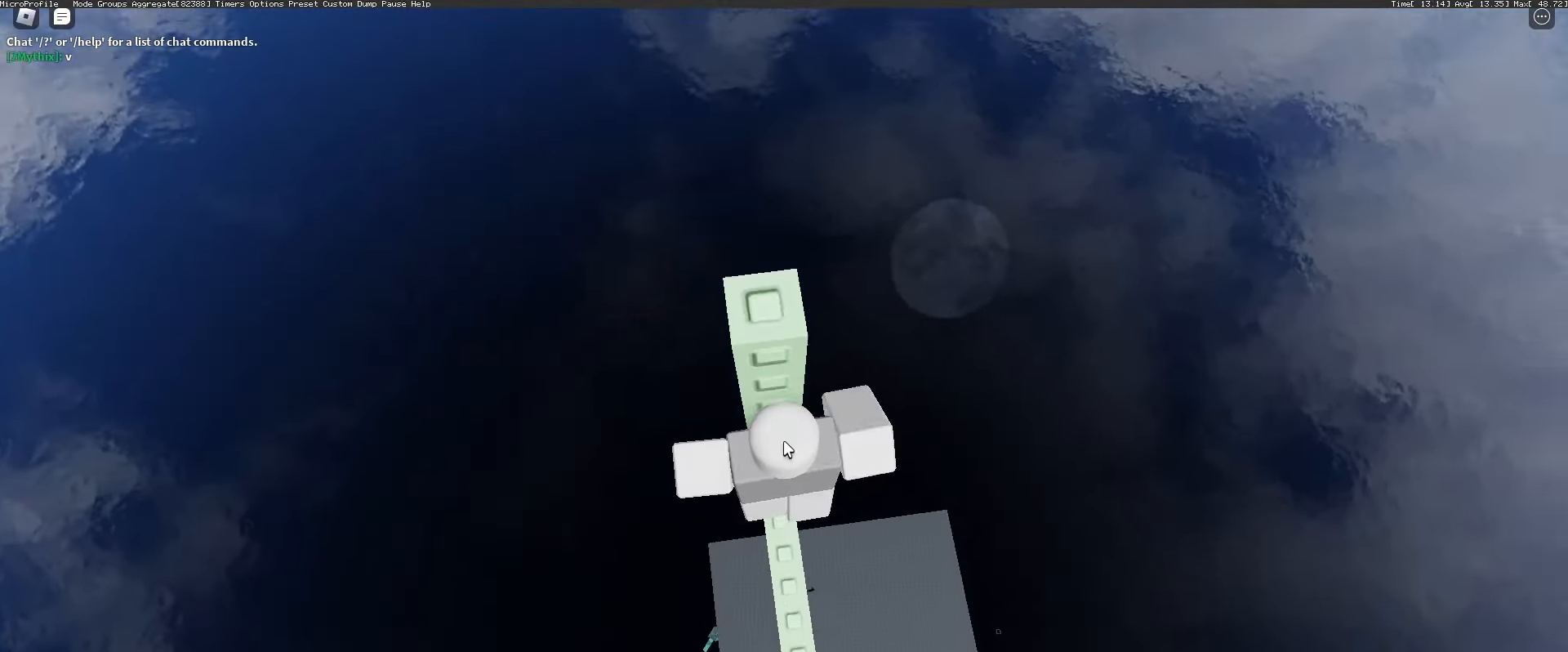
{"keys": [], "mouse": ["right"], "events": [[300, "shift", "down"], [300, "space", "down"], [350, "shift", "up"], [400, "space", "up"]]}
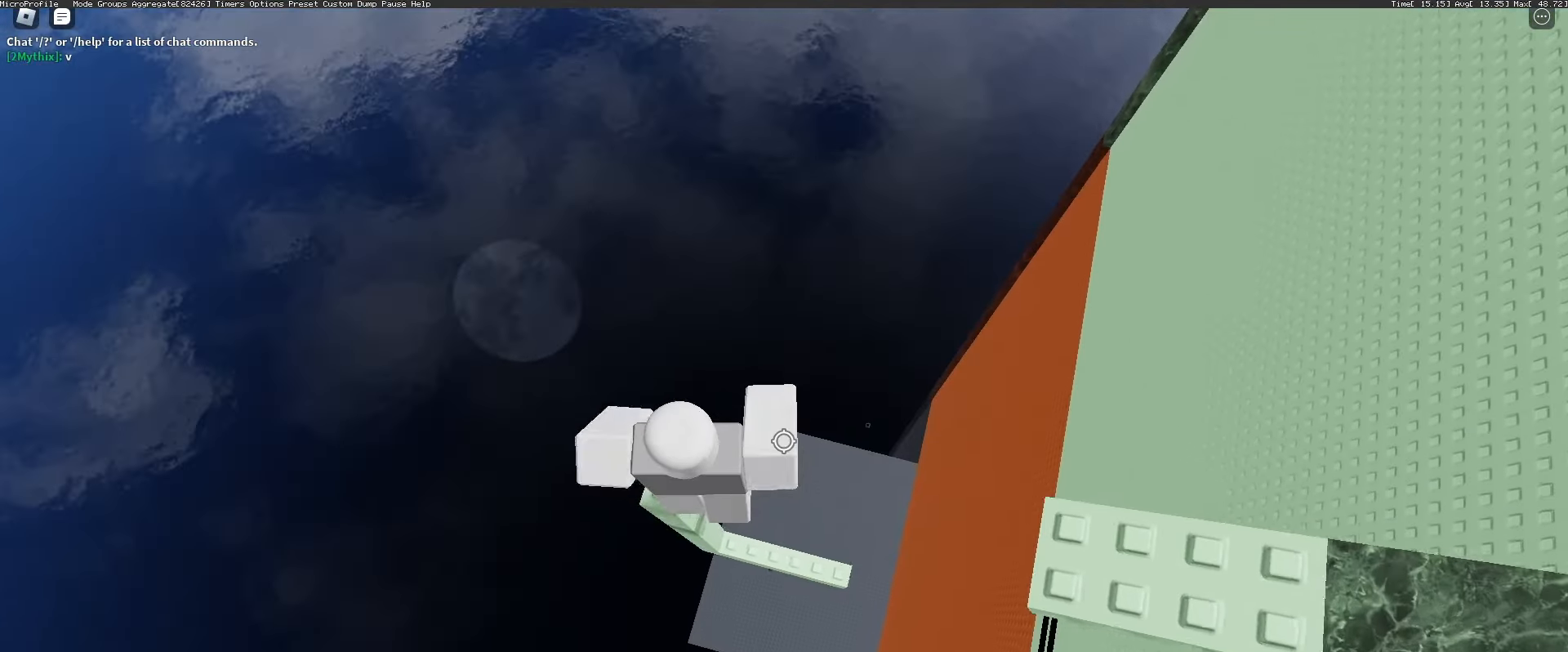
{"keys": [], "mouse": [], "events": [[33, "a", "down"], [133, "a", "up"], [233, "mouse_right", "up"], [233, "shift", "down"], [333, "shift", "up"]]}
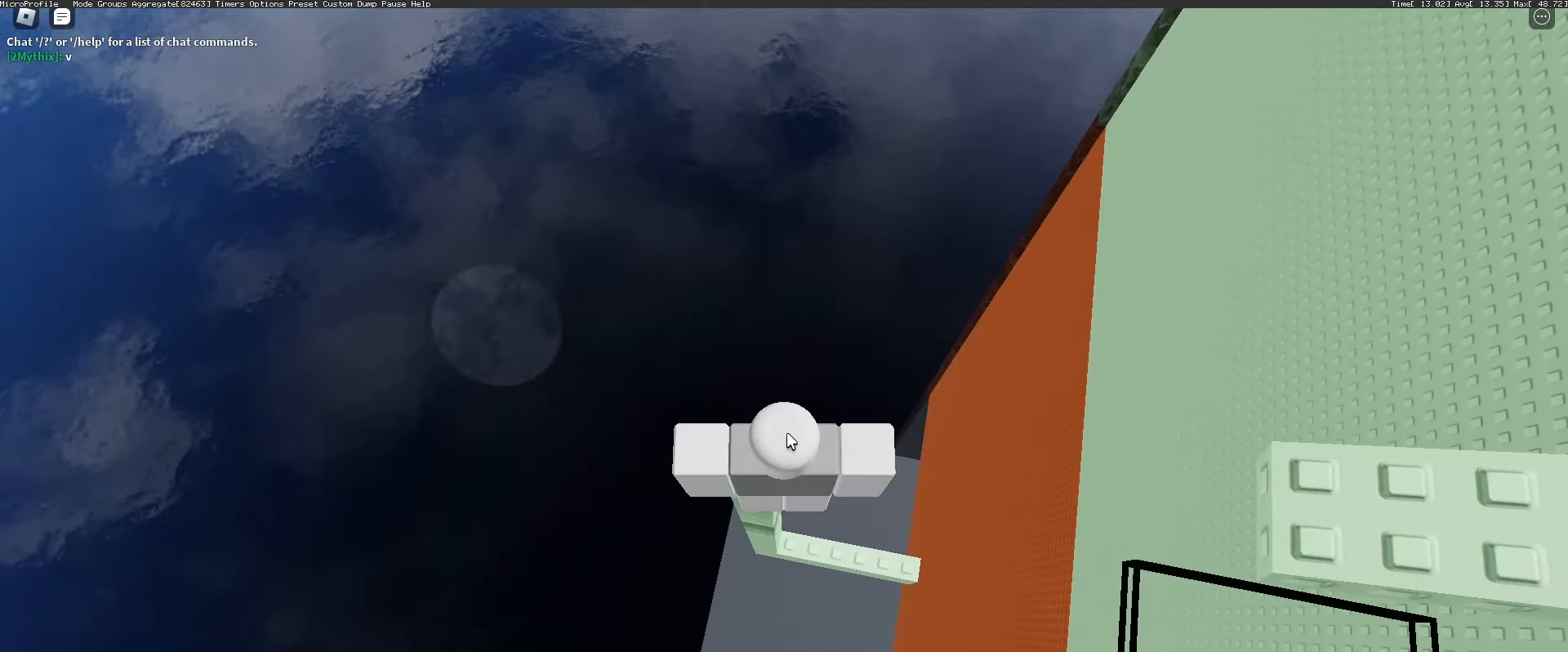
{"keys": ["space", "w"], "mouse": ["right"], "events": [[50, "mouse_right", "down"], [433, "w", "down"], [483, "space", "down"]]}
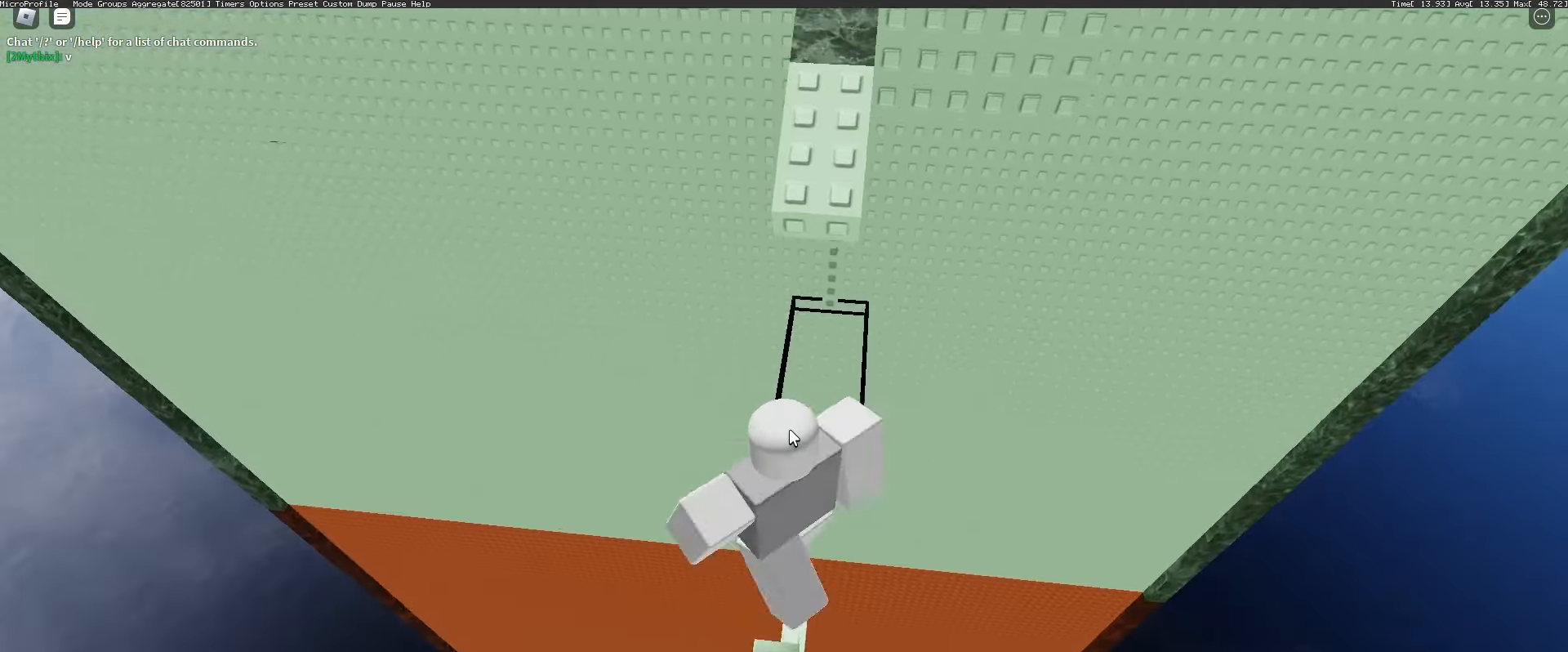
{"keys": ["w"], "mouse": ["right"], "events": [[117, "space", "up"]]}
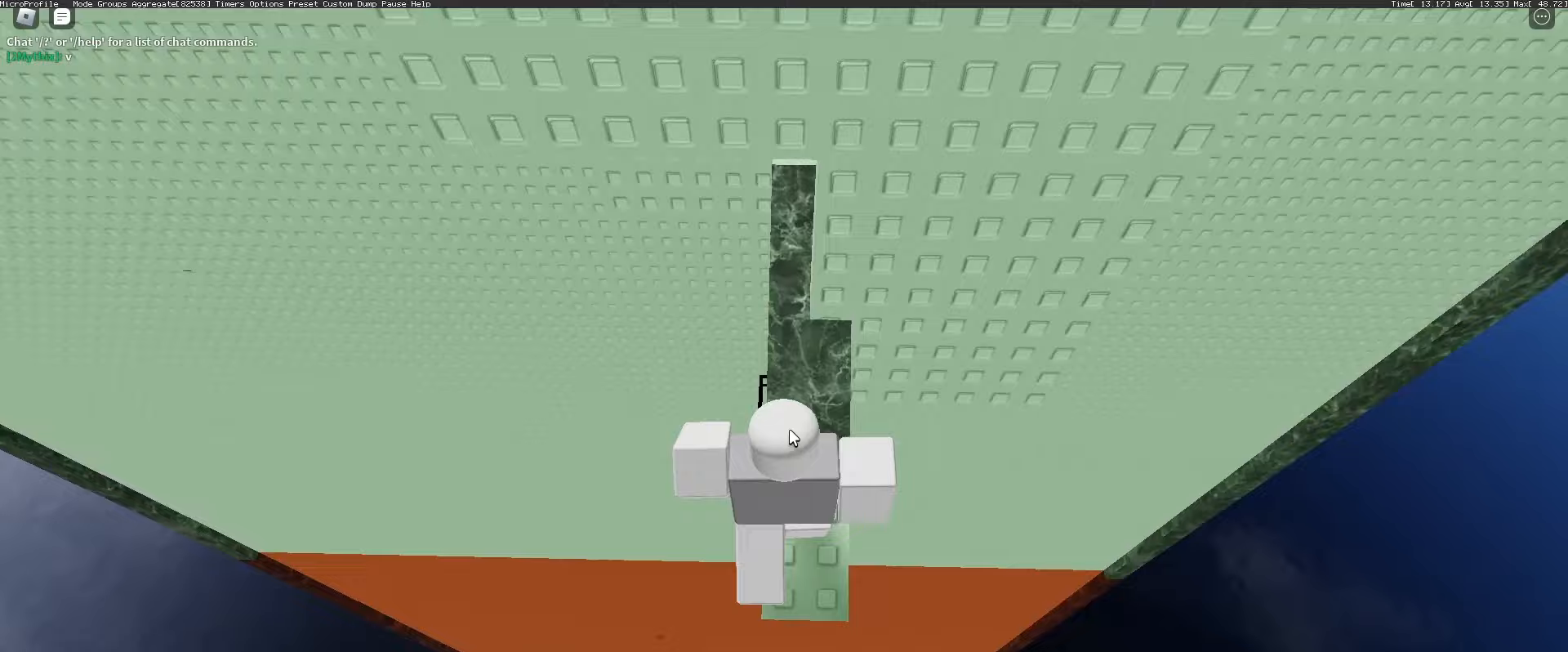
{"keys": [], "mouse": [], "events": [[50, "mouse_right", "up"], [367, "w", "up"]]}
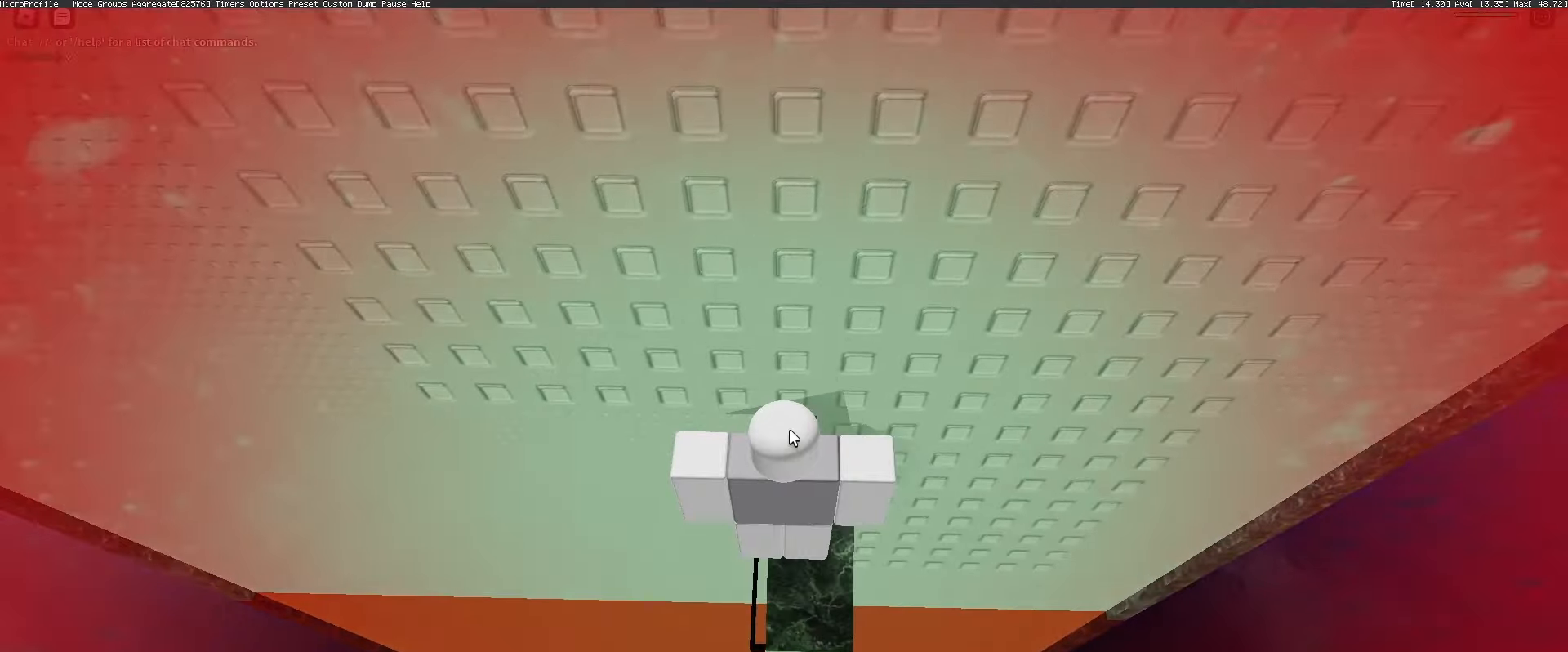
{"keys": [], "mouse": [], "events": [[150, "ctrl", "down"], [200, "v", "down"], [250, "ctrl", "up"], [250, "v", "up"]]}
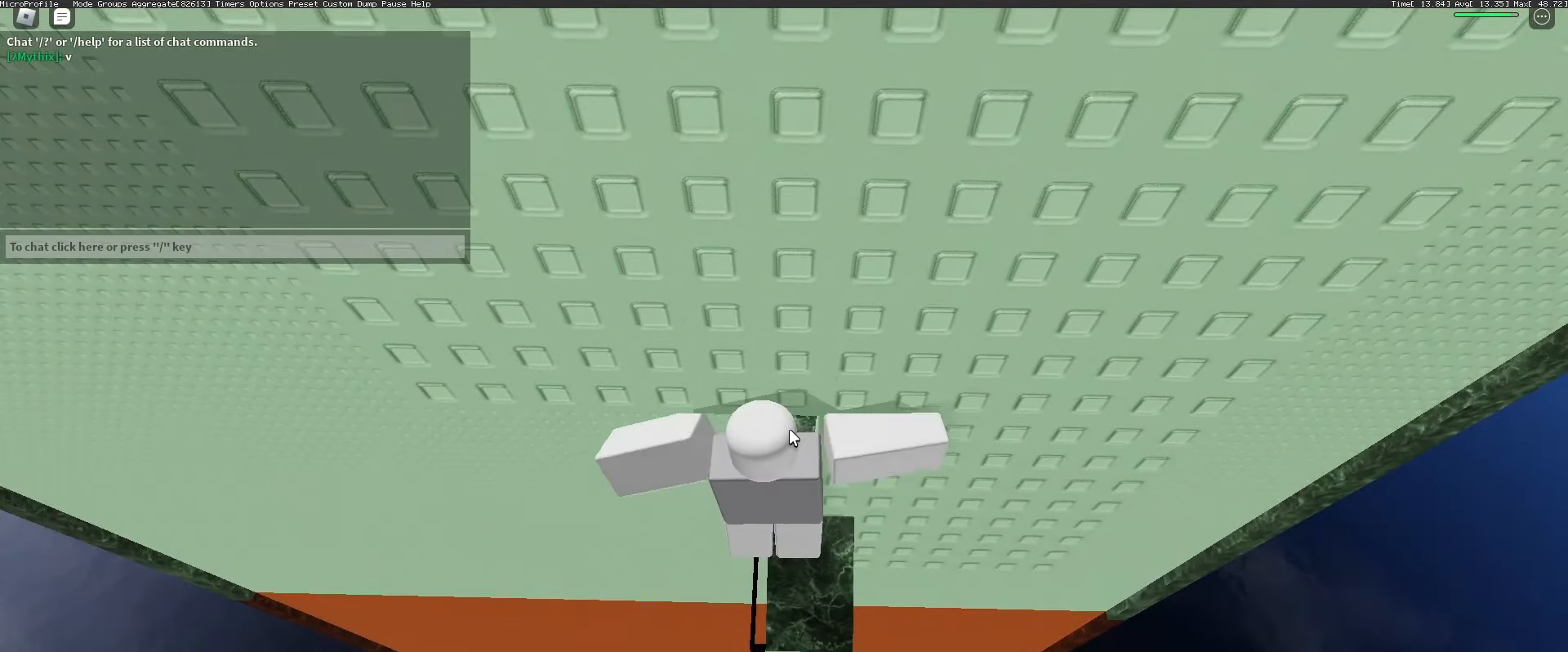
{"keys": [], "mouse": ["right"], "events": [[217, "mouse_right", "down"], [317, "mouse_wheel", "down"], [400, "mouse_wheel", "up"]]}
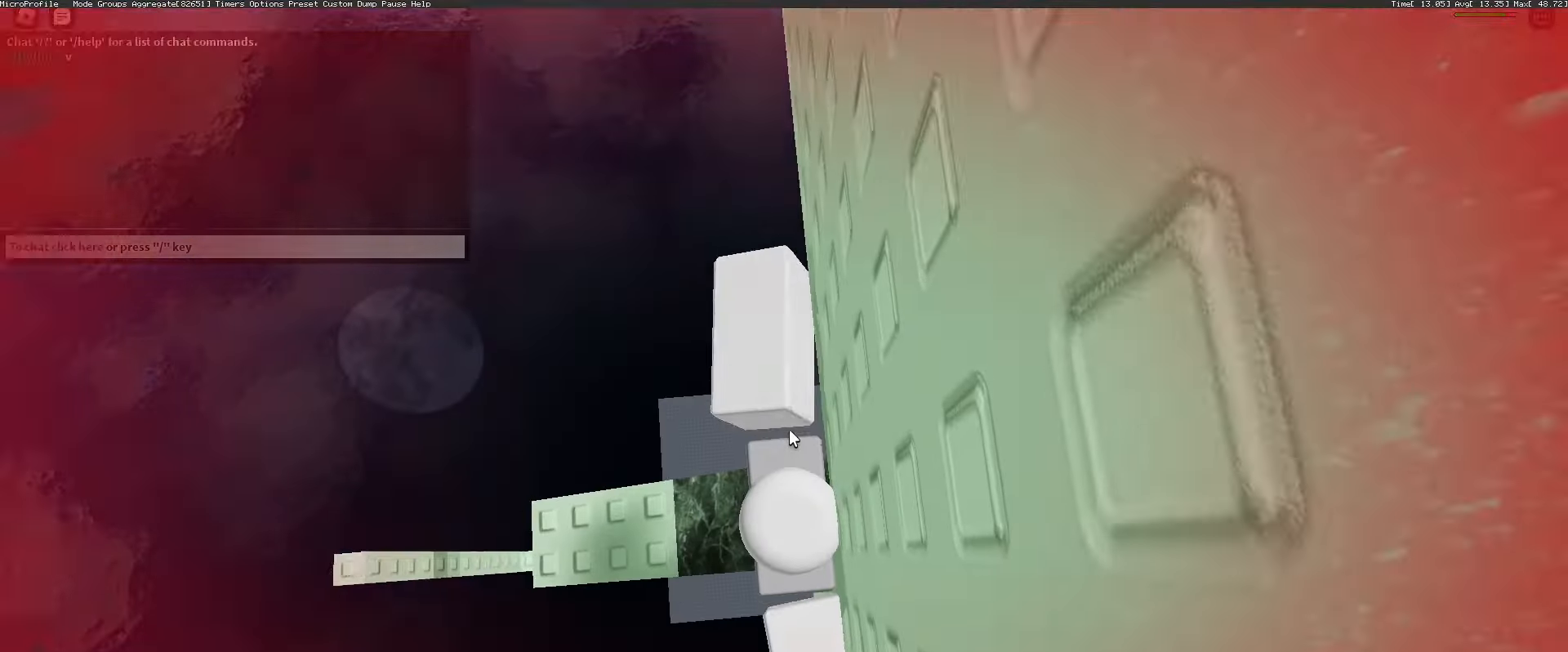
{"keys": ["d"], "mouse": ["right"], "events": [[83, "d", "down"], [83, "shift", "down"], [233, "shift", "up"], [417, "d", "up"], [467, "d", "down"]]}
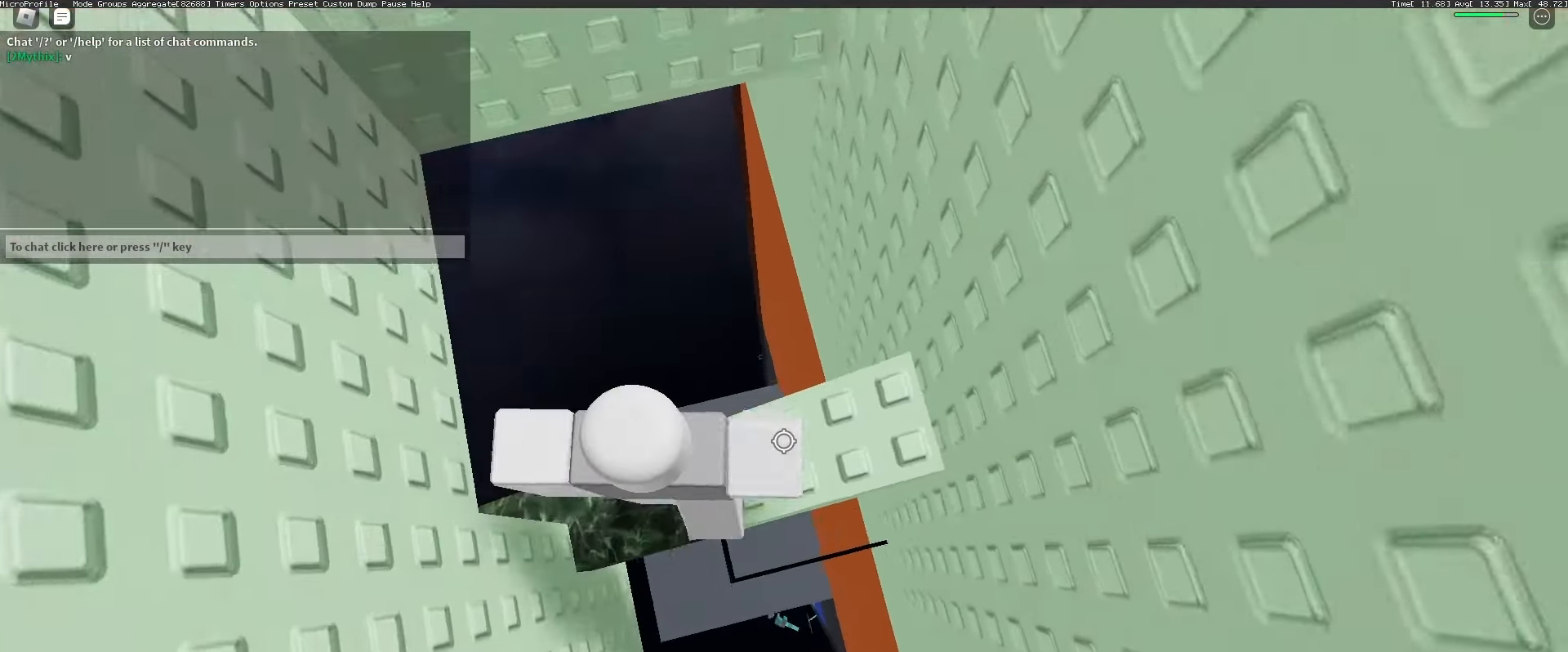
{"keys": [], "mouse": ["right"], "events": [[17, "mouse_wheel", "down"], [67, "mouse_wheel", "up"], [100, "d", "up"], [333, "w", "down"], [483, "w", "up"]]}
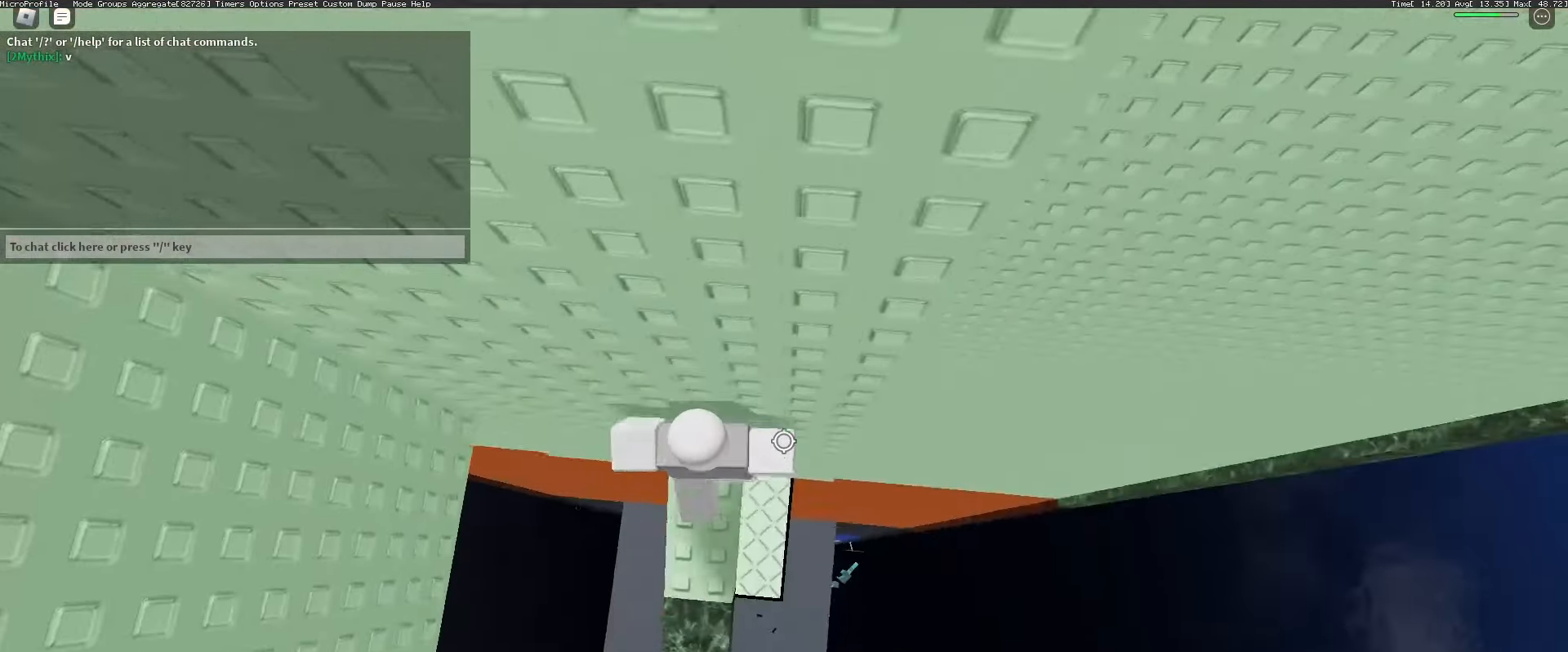
{"keys": ["d"], "mouse": ["right"], "events": [[67, "d", "down"], [267, "space", "down"], [350, "space", "up"]]}
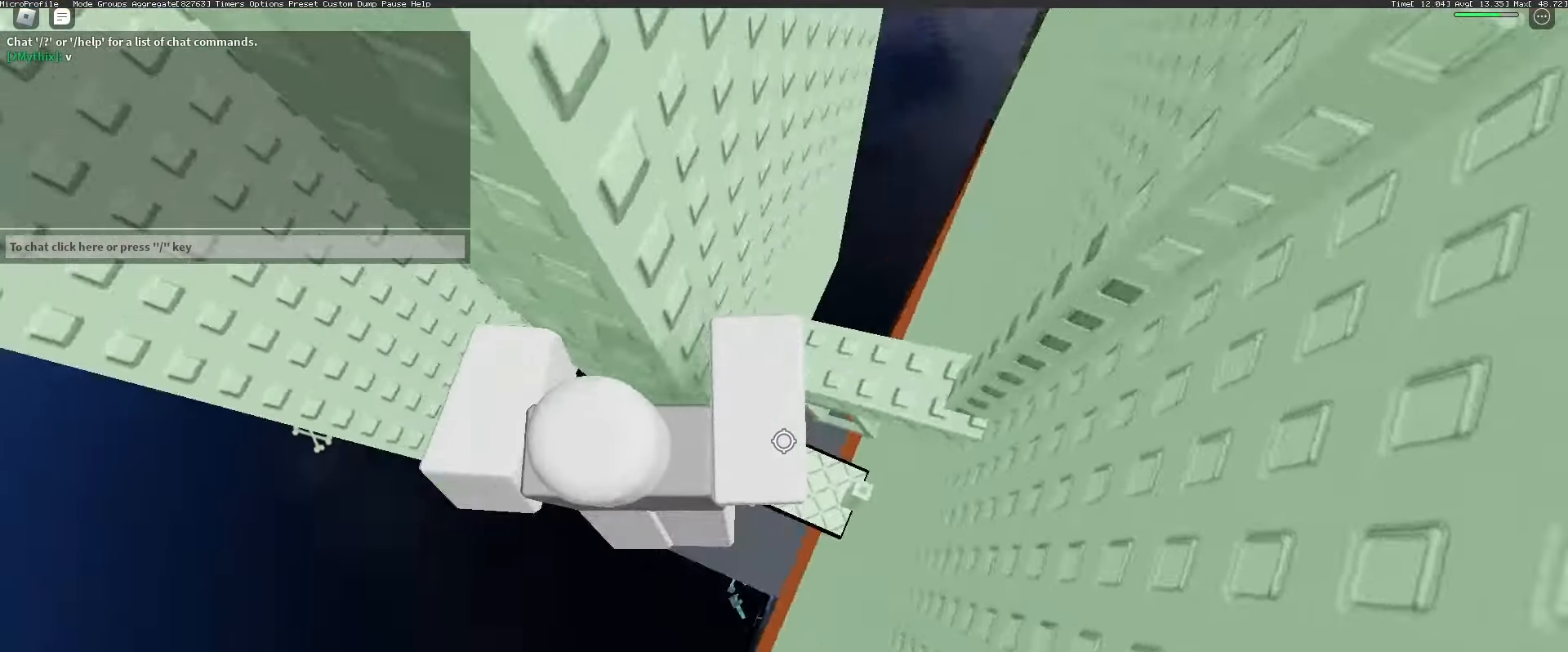
{"keys": [], "mouse": ["right"], "events": [[133, "w", "down"], [183, "d", "up"], [417, "w", "up"]]}
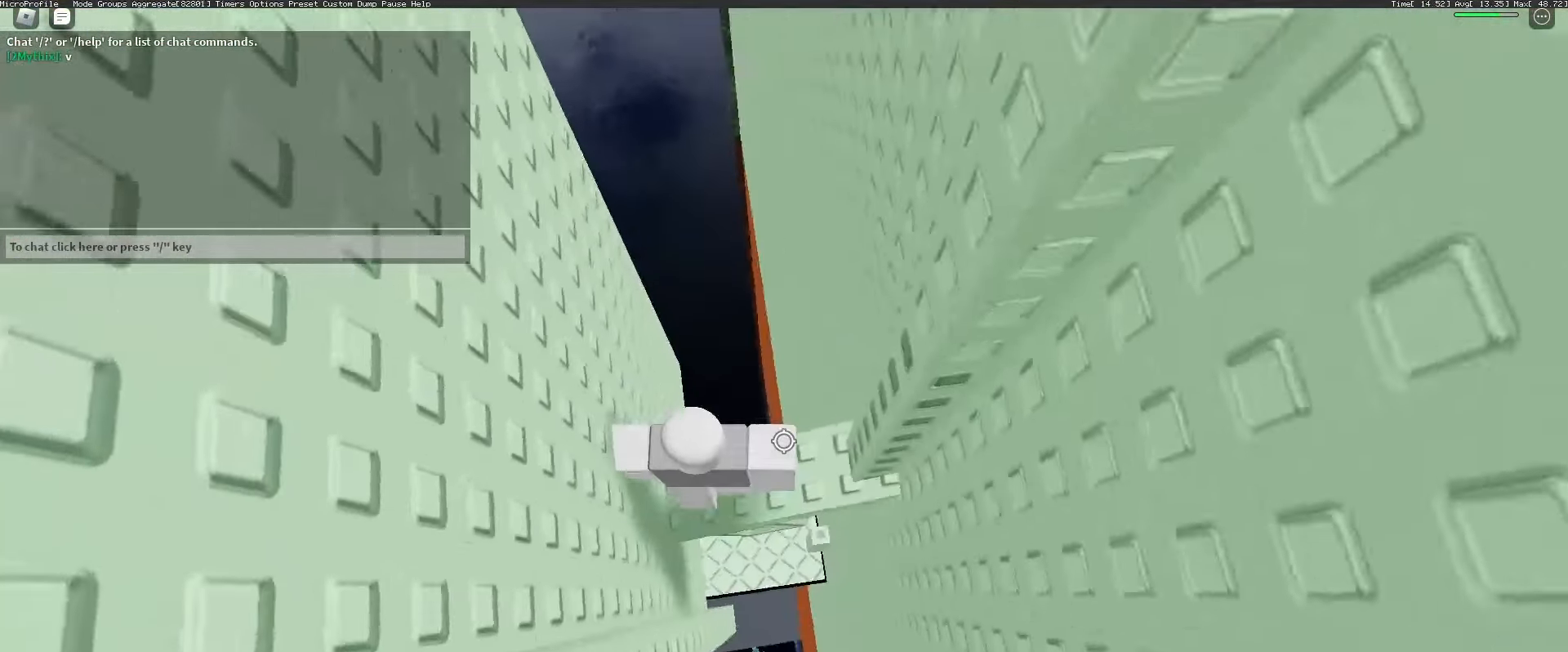
{"keys": ["w"], "mouse": ["right"], "events": [[333, "shift", "down"], [333, "w", "down"], [483, "shift", "up"]]}
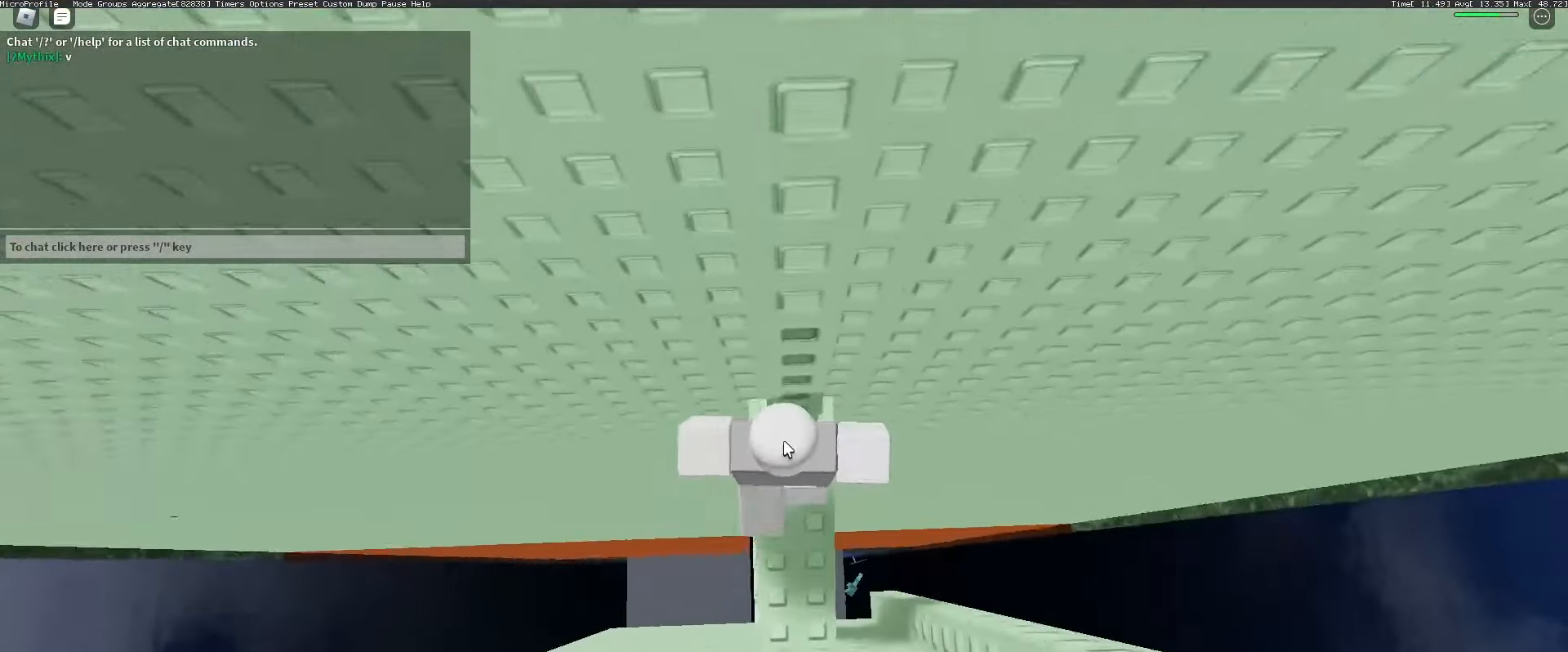
{"keys": [], "mouse": ["right"], "events": [[67, "w", "up"], [300, "s", "down"], [400, "s", "up"], [400, "shift", "down"], [450, "shift", "up"]]}